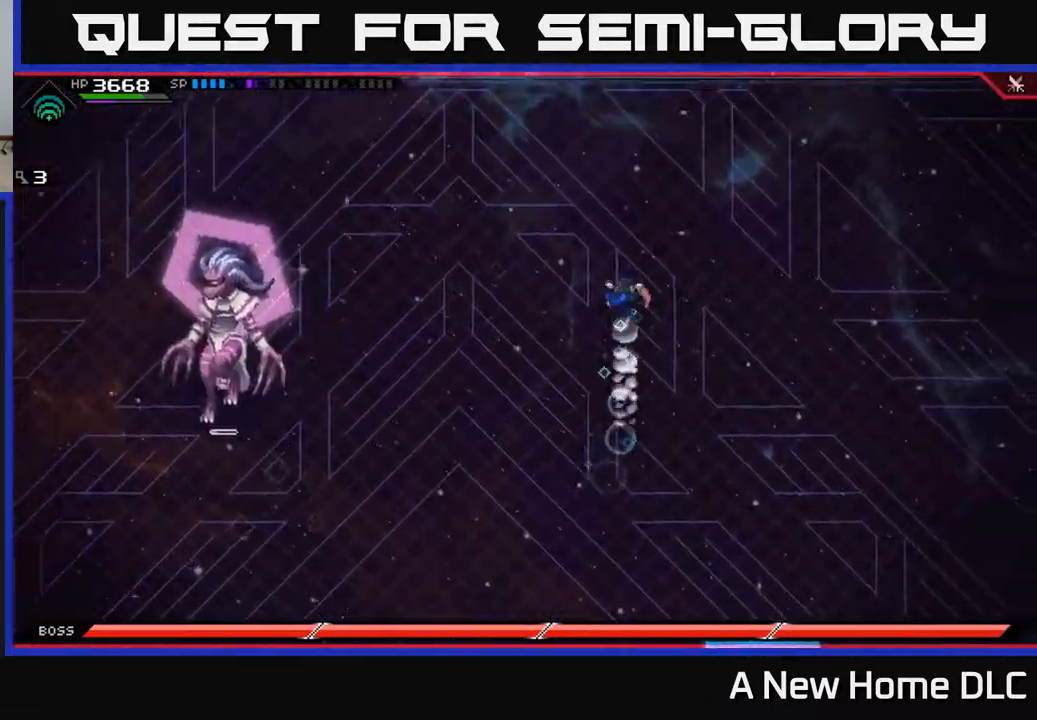
Gameplay with a controller (Xbox layout); each line is a JSON object with the inputs held at the frame after it. "events" lists button and stick changes between this image and that frame as [ms after this image, input, new state], when the widget could be followed in between.
{"buttons": [], "left_stick": "down-left", "right_stick": "center", "events": [[17, "left_stick", "up"], [50, "L1", "down"], [150, "L1", "up"], [184, "left_stick", "left"], [267, "left_stick", "down-left"]]}
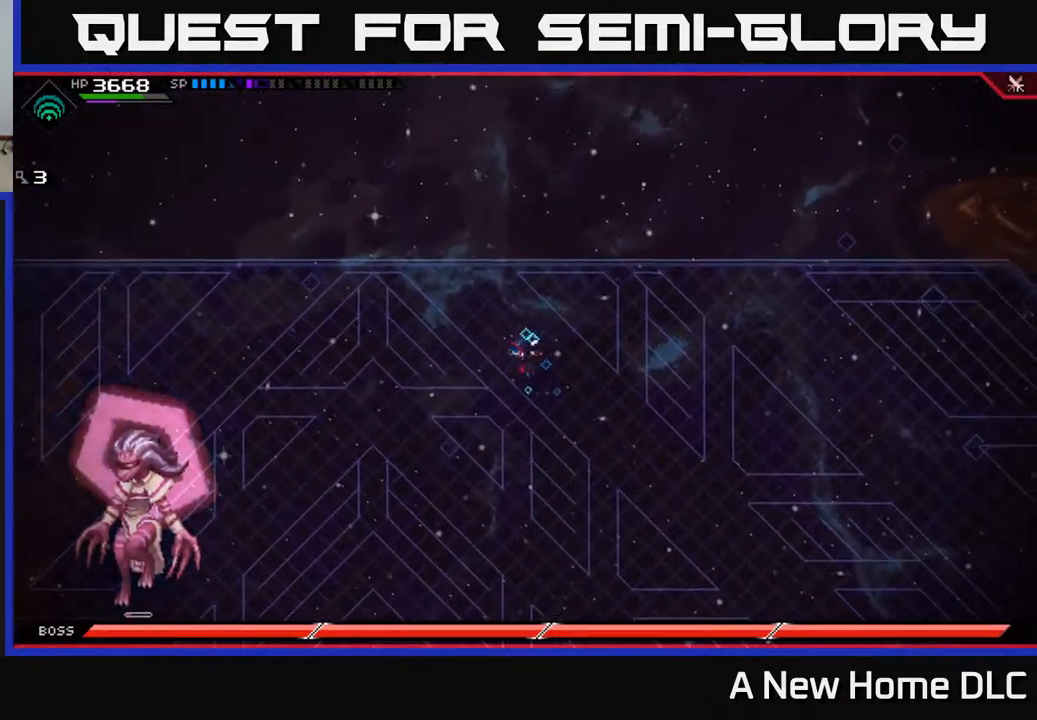
{"buttons": [], "left_stick": "down-left", "right_stick": "left", "events": [[117, "L1", "down"], [267, "L1", "up"], [300, "R2", "down"], [300, "right_stick", "left"], [417, "R2", "up"]]}
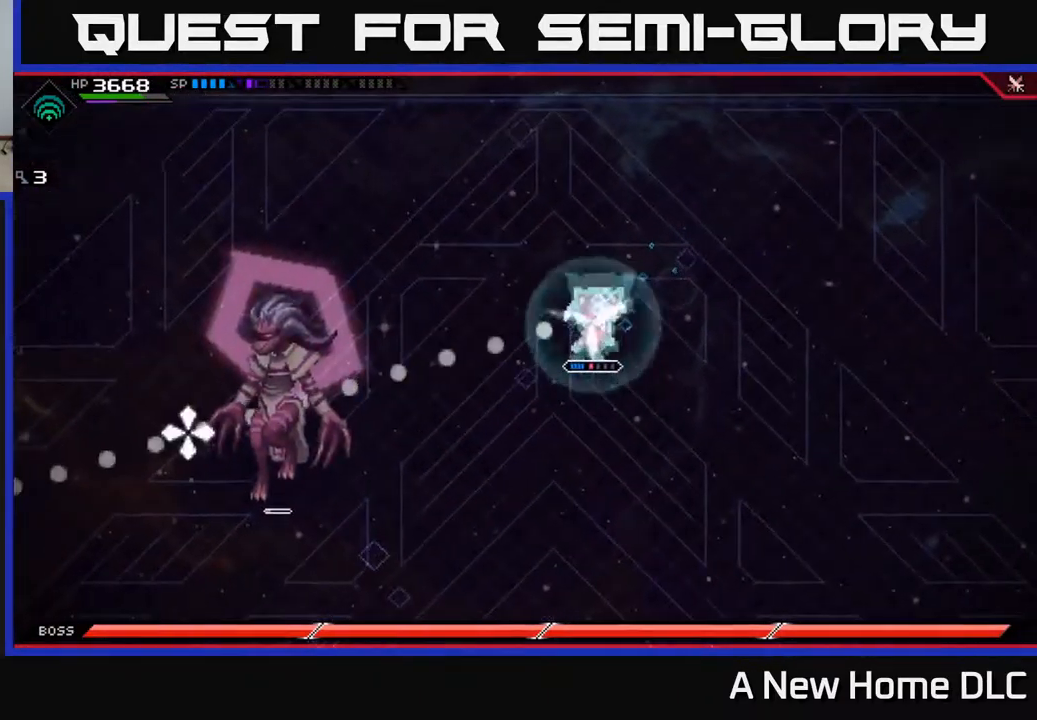
{"buttons": [], "left_stick": "center", "right_stick": "left", "events": [[34, "left_stick", "center"]]}
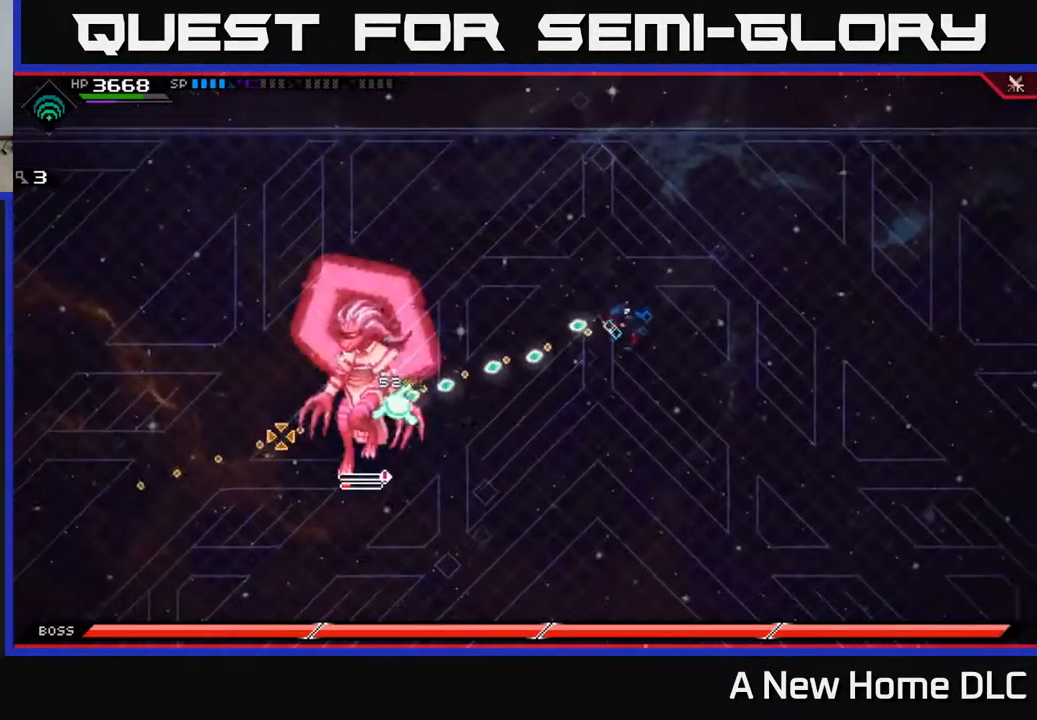
{"buttons": [], "left_stick": "left", "right_stick": "left", "events": [[351, "left_stick", "left"]]}
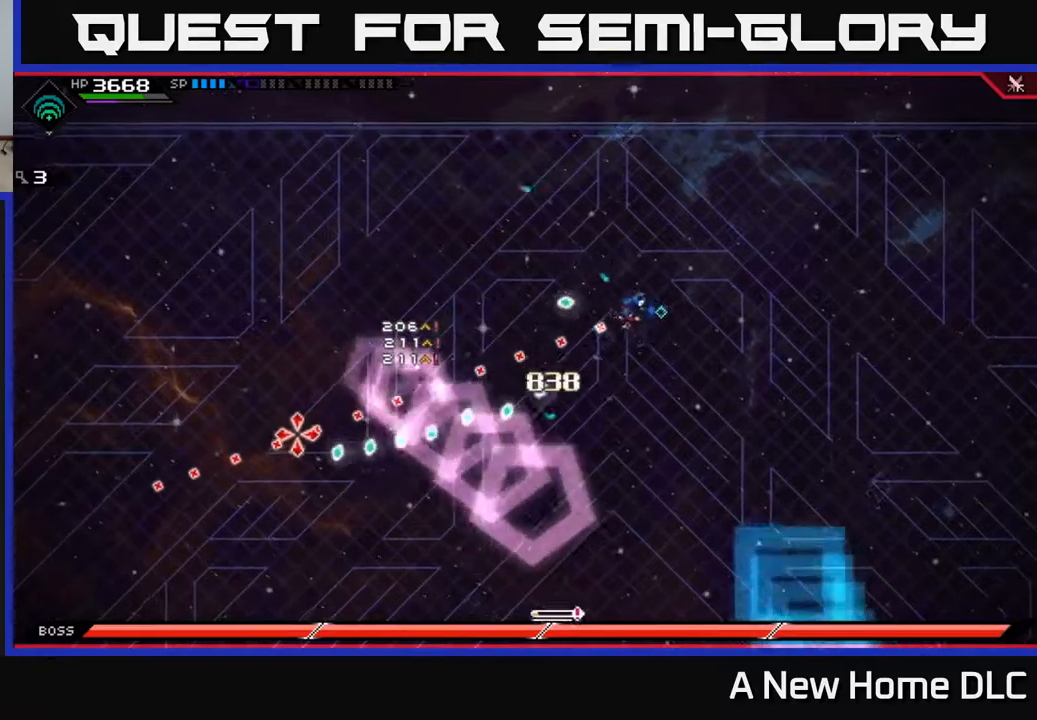
{"buttons": [], "left_stick": "down-left", "right_stick": "center", "events": [[17, "left_stick", "down-left"], [150, "L1", "down"], [200, "right_stick", "center"], [234, "L1", "up"], [234, "left_stick", "down"], [367, "L1", "down"], [417, "left_stick", "down-left"], [467, "L1", "up"]]}
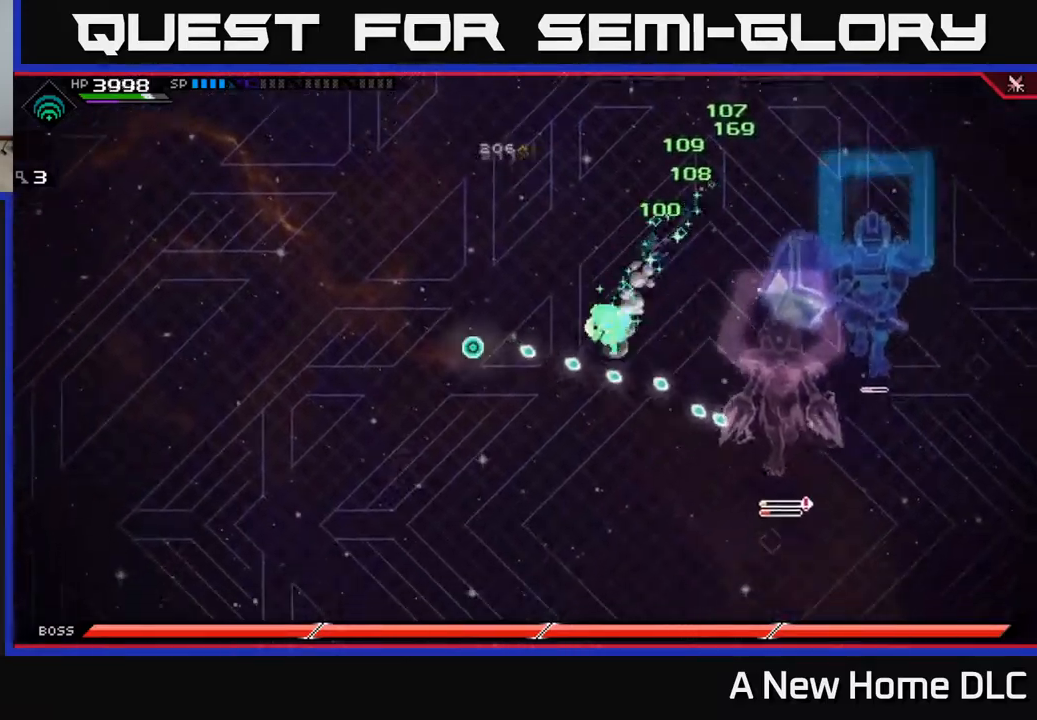
{"buttons": [], "left_stick": "down", "right_stick": "center", "events": [[167, "left_stick", "down"]]}
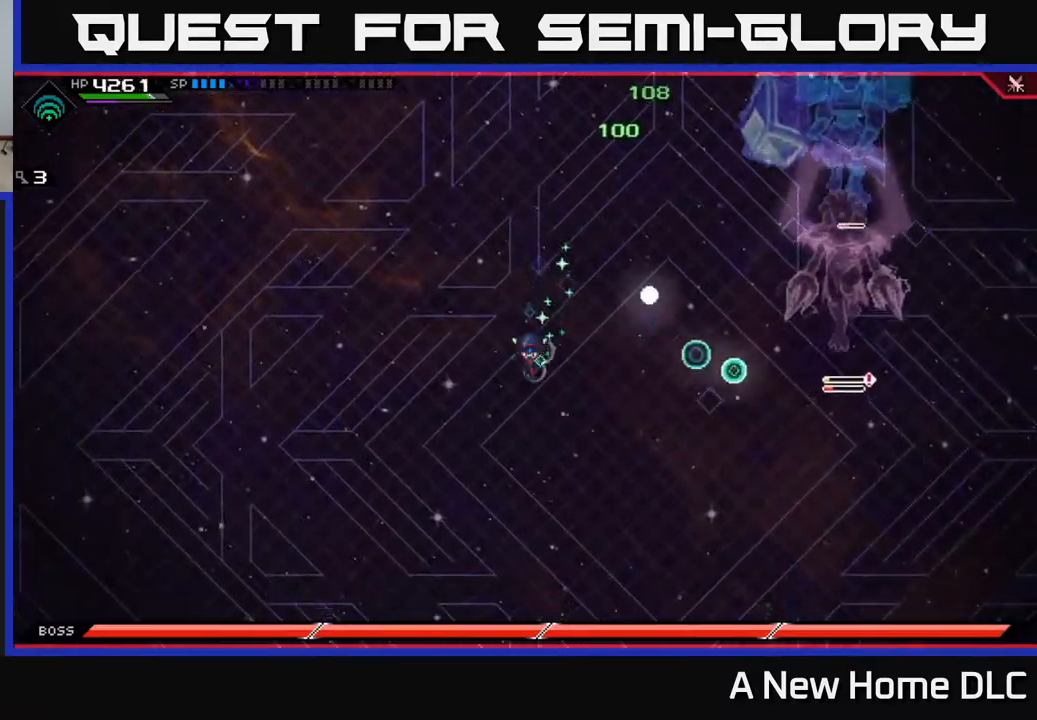
{"buttons": [], "left_stick": "right", "right_stick": "center", "events": [[84, "left_stick", "down-right"], [284, "left_stick", "right"]]}
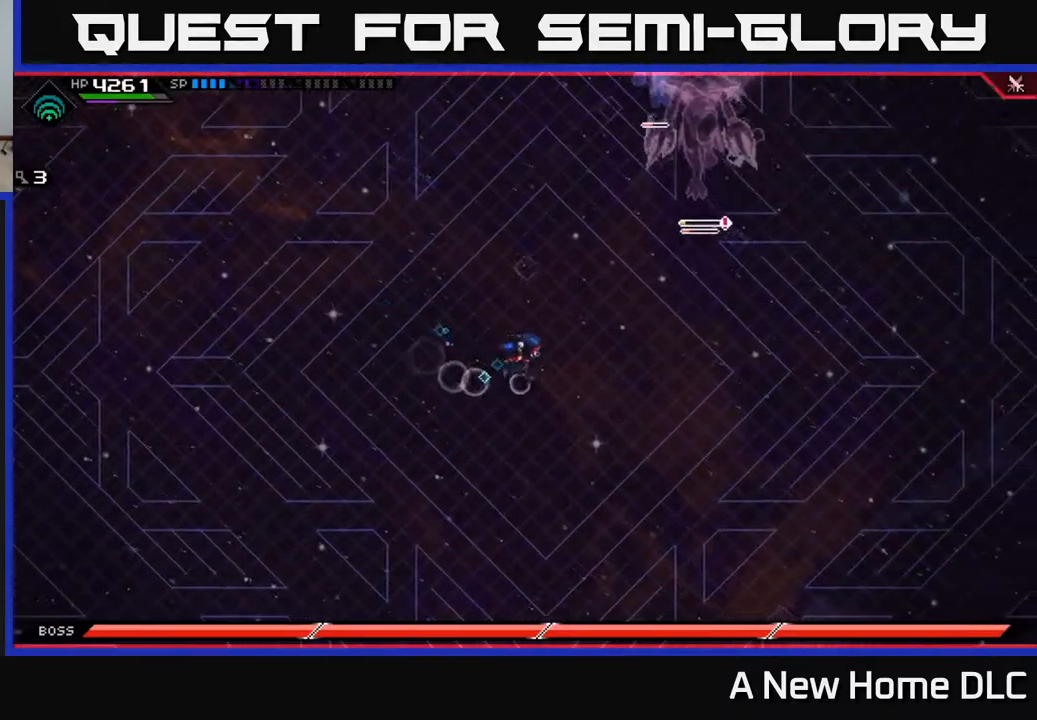
{"buttons": [], "left_stick": "up", "right_stick": "center", "events": [[267, "left_stick", "up-right"], [484, "left_stick", "up"]]}
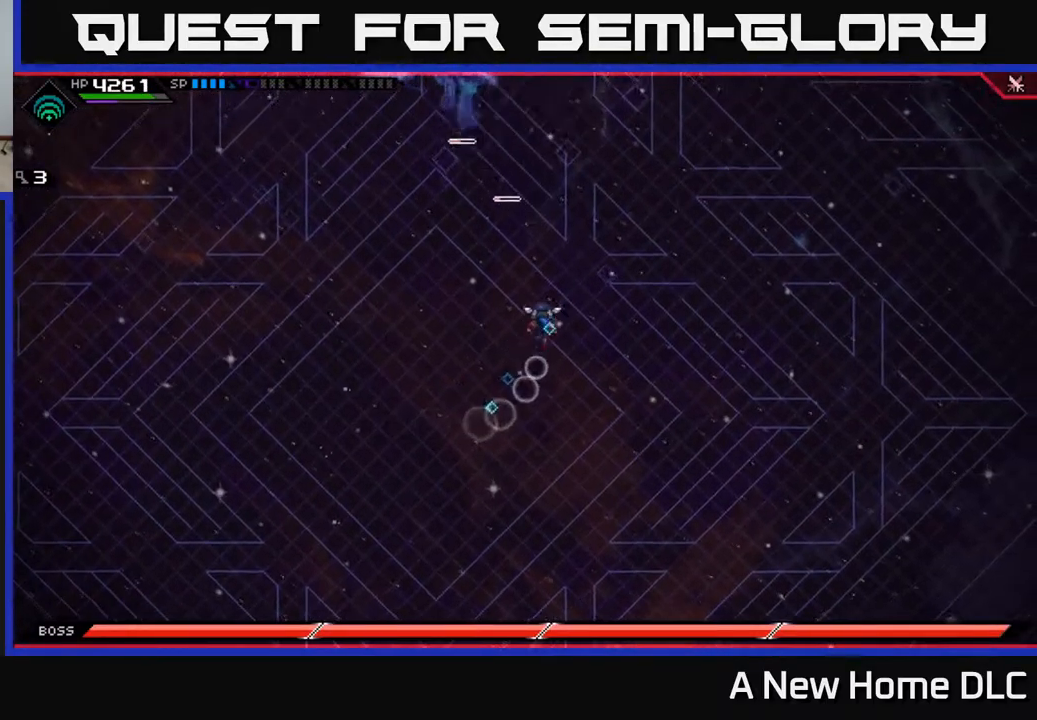
{"buttons": [], "left_stick": "down", "right_stick": "center", "events": [[200, "left_stick", "down-left"], [317, "left_stick", "down"]]}
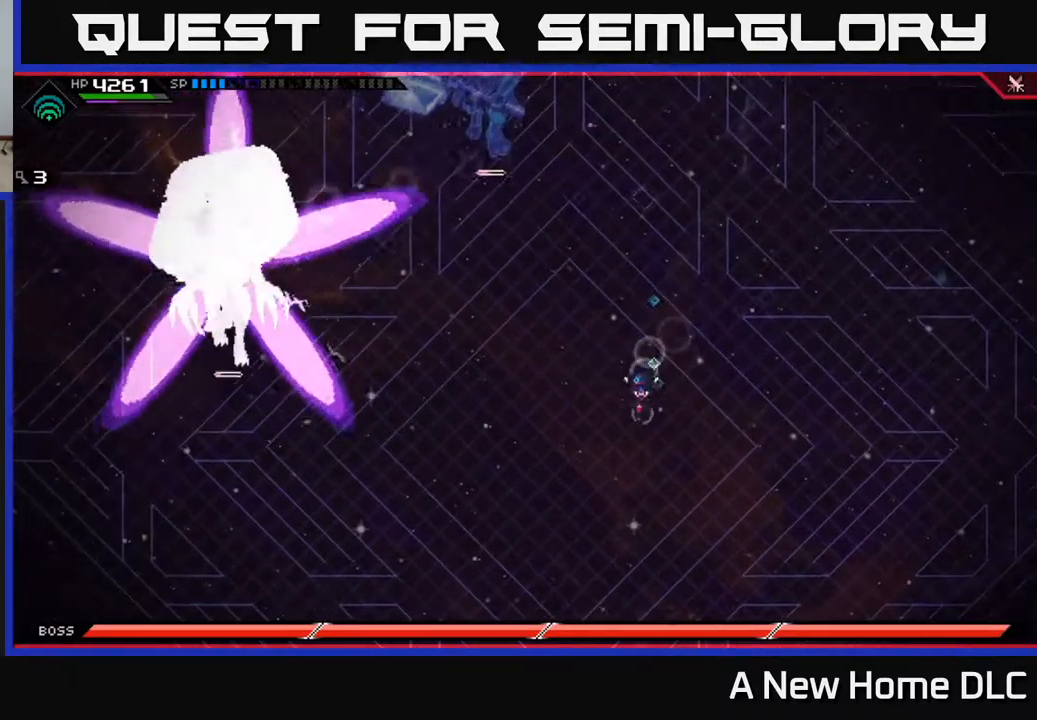
{"buttons": [], "left_stick": "up", "right_stick": "center", "events": [[250, "left_stick", "right"], [300, "left_stick", "up-right"], [484, "left_stick", "up"]]}
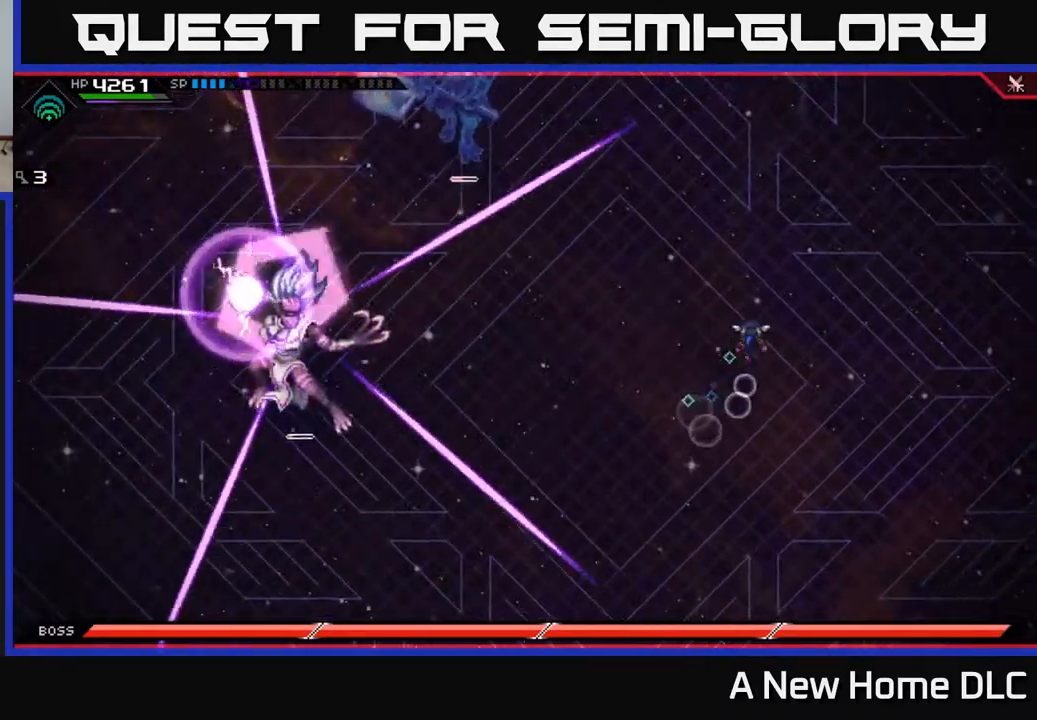
{"buttons": ["L1"], "left_stick": "up", "right_stick": "center", "events": [[200, "L1", "down"], [350, "L1", "up"], [484, "L1", "down"]]}
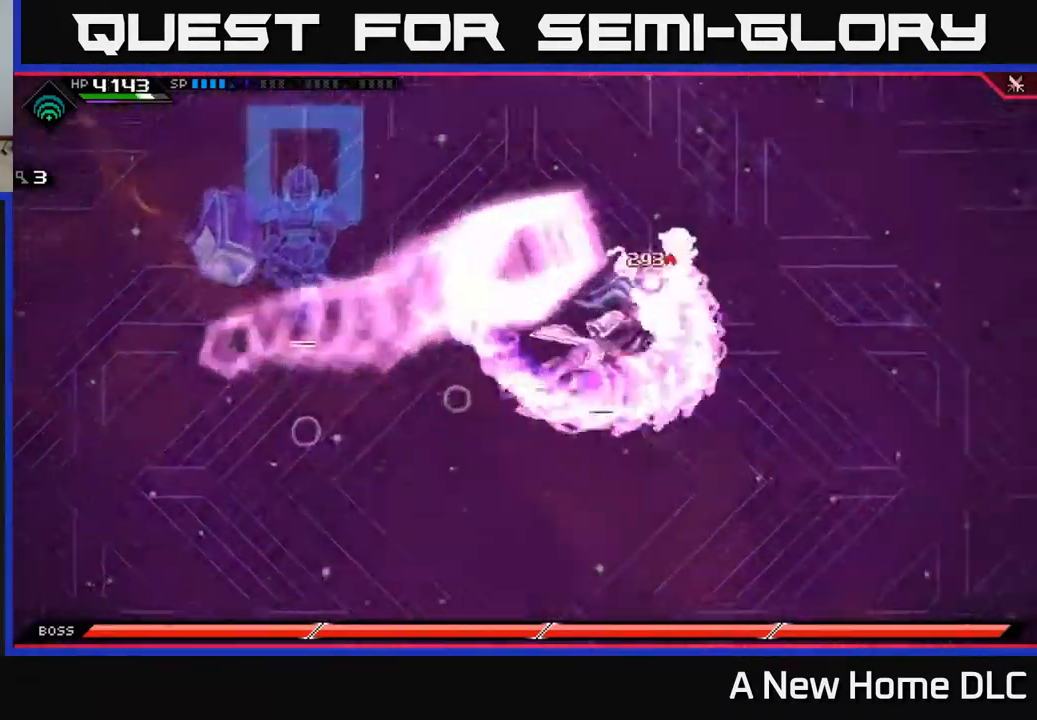
{"buttons": [], "left_stick": "down", "right_stick": "center", "events": [[84, "L1", "up"], [250, "left_stick", "center"], [350, "left_stick", "down"]]}
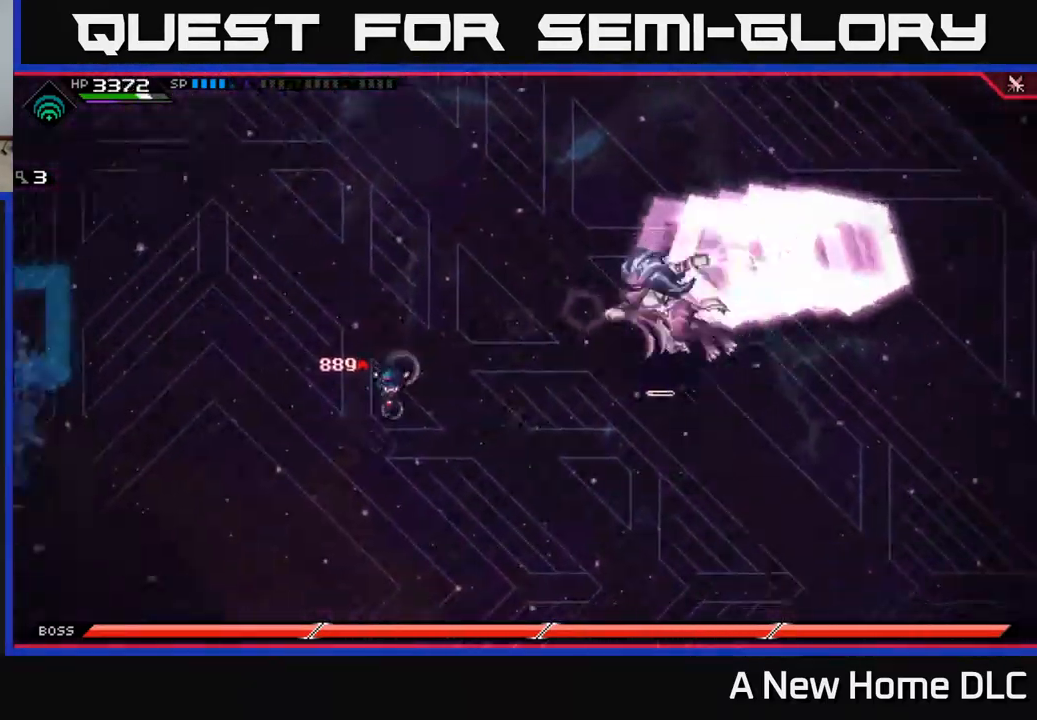
{"buttons": [], "left_stick": "up", "right_stick": "center", "events": [[67, "L1", "down"], [184, "L1", "up"], [334, "left_stick", "right"], [450, "left_stick", "up"]]}
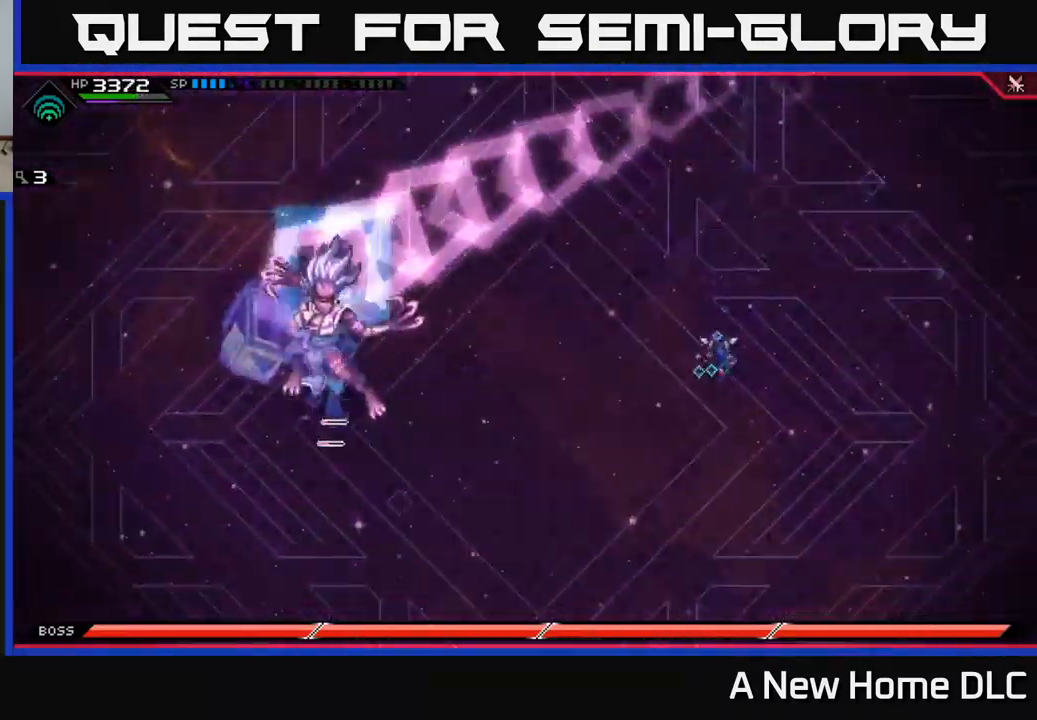
{"buttons": [], "left_stick": "down-right", "right_stick": "center", "events": [[150, "L1", "down"], [300, "L1", "up"], [450, "left_stick", "down-right"]]}
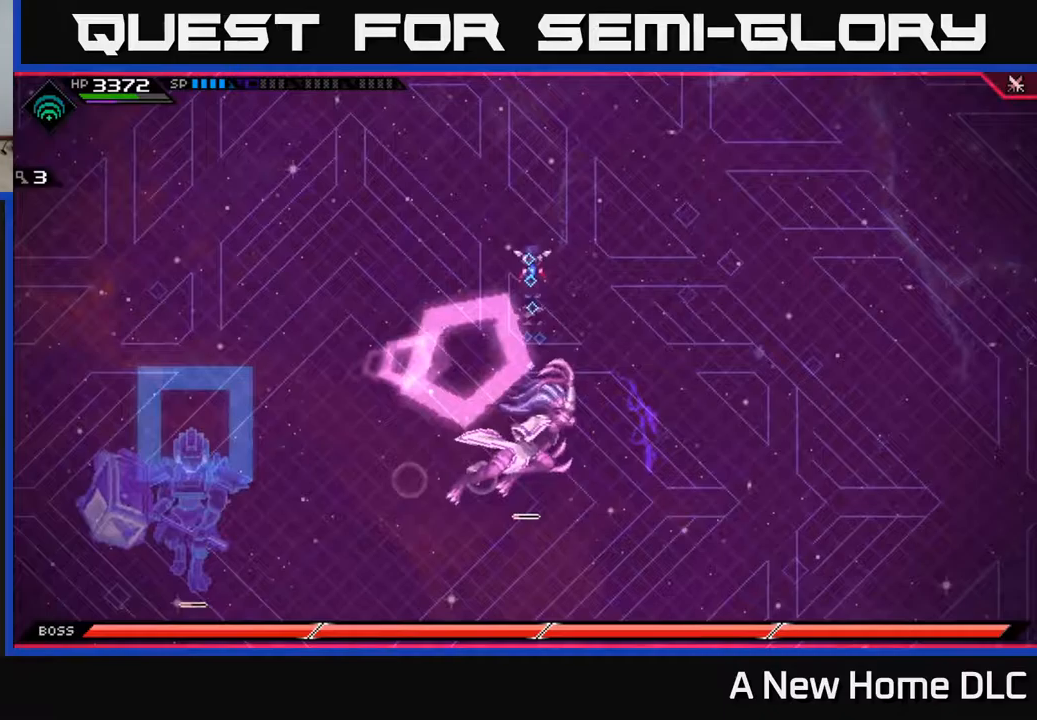
{"buttons": ["X"], "left_stick": "down-left", "right_stick": "center", "events": [[67, "left_stick", "down"], [100, "L1", "down"], [217, "L1", "up"], [267, "X", "down"], [300, "L1", "down"], [350, "left_stick", "down-left"], [367, "X", "up"], [400, "L1", "up"], [433, "X", "down"]]}
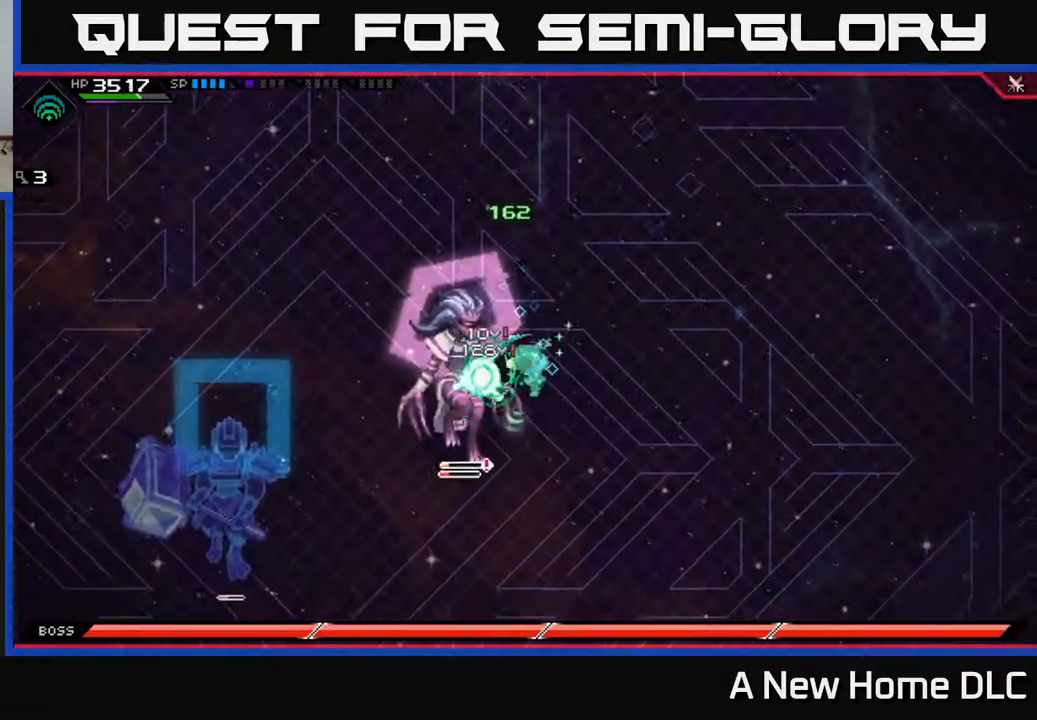
{"buttons": ["X", "R2"], "left_stick": "left", "right_stick": "center", "events": [[17, "X", "up"], [50, "left_stick", "left"], [83, "X", "down"], [167, "X", "up"], [183, "left_stick", "down-left"], [233, "X", "down"], [333, "X", "up"], [467, "R2", "down"], [467, "X", "down"], [500, "left_stick", "left"]]}
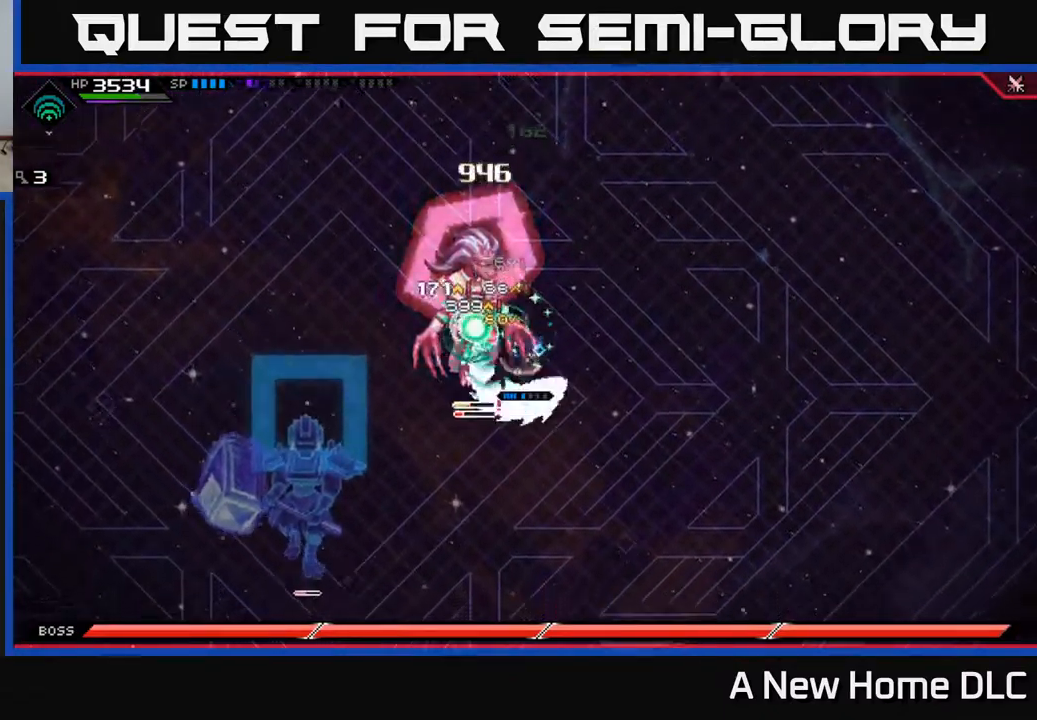
{"buttons": [], "left_stick": "center", "right_stick": "center", "events": [[83, "R2", "up"], [83, "X", "up"], [250, "left_stick", "center"]]}
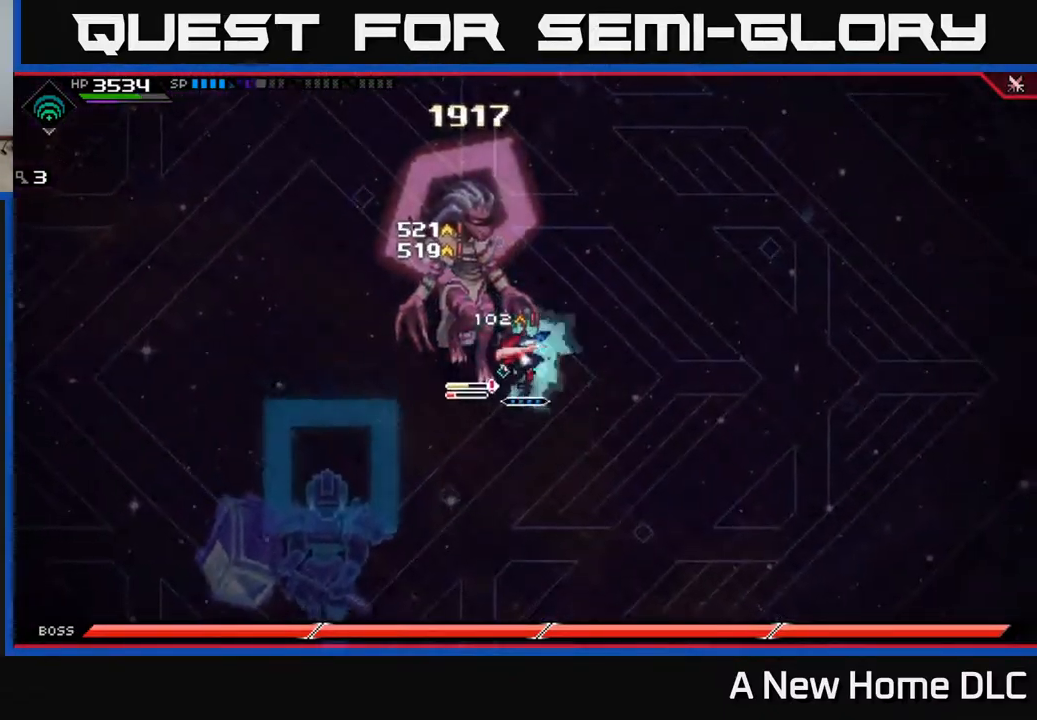
{"buttons": ["X"], "left_stick": "left", "right_stick": "center", "events": [[100, "left_stick", "up-left"], [267, "X", "down"], [333, "X", "up"], [383, "L1", "down"], [383, "left_stick", "left"], [450, "X", "down"], [483, "L1", "up"]]}
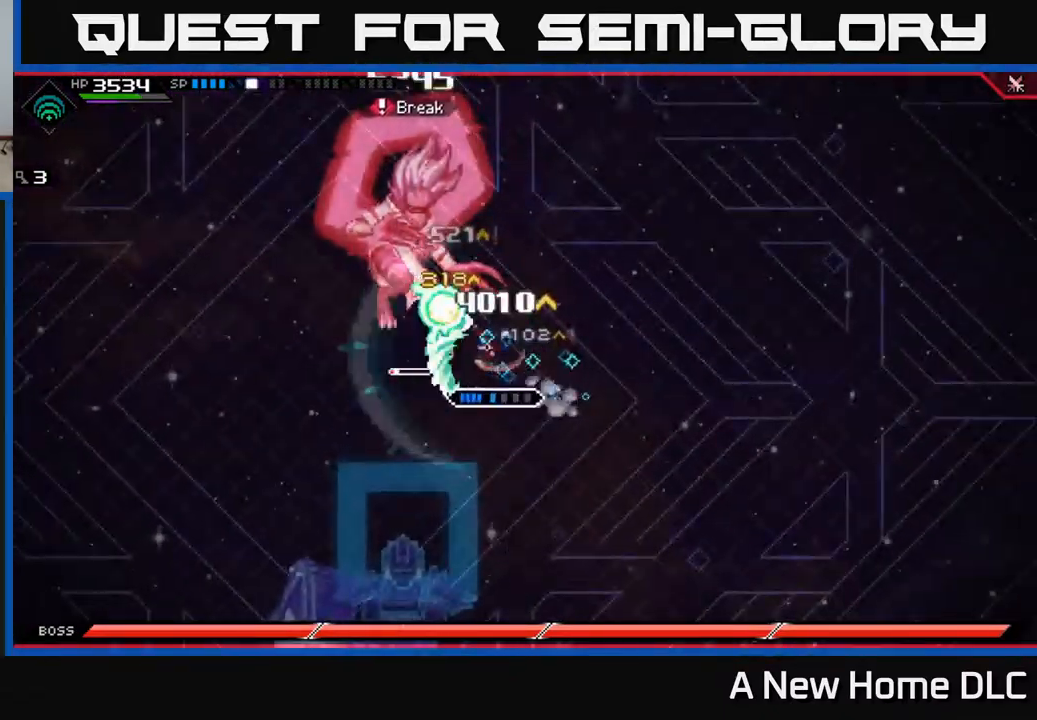
{"buttons": ["R2"], "left_stick": "center", "right_stick": "left", "events": [[50, "X", "up"], [100, "L1", "down"], [183, "L1", "up"], [267, "R2", "down"], [267, "right_stick", "left"], [317, "left_stick", "center"]]}
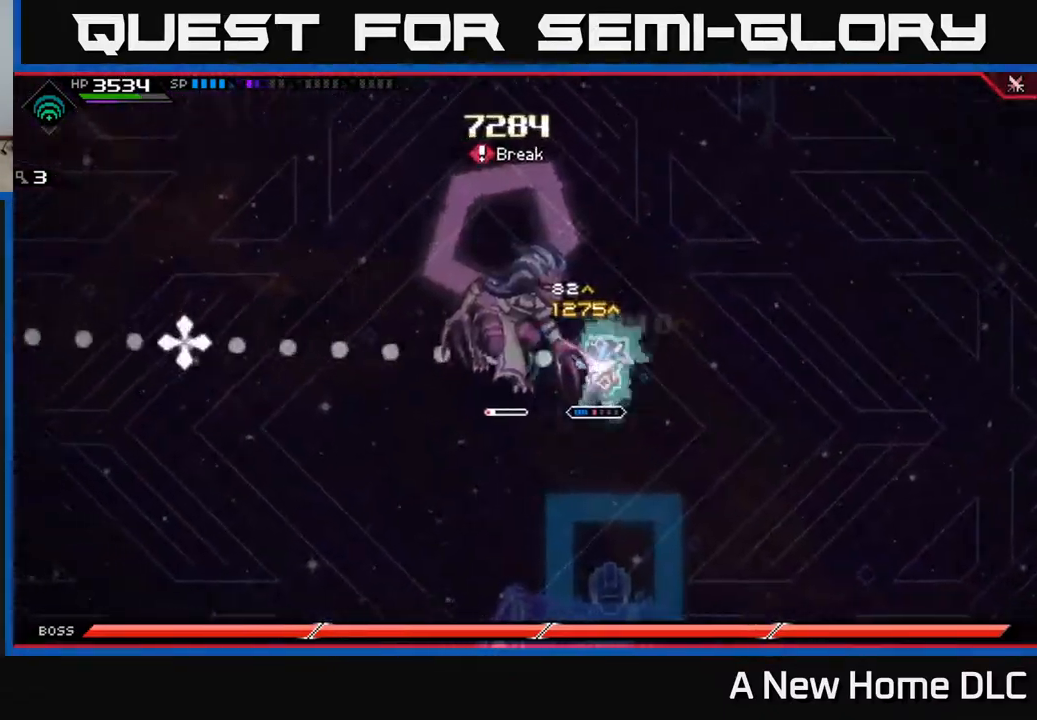
{"buttons": [], "left_stick": "center", "right_stick": "left", "events": [[317, "R2", "up"]]}
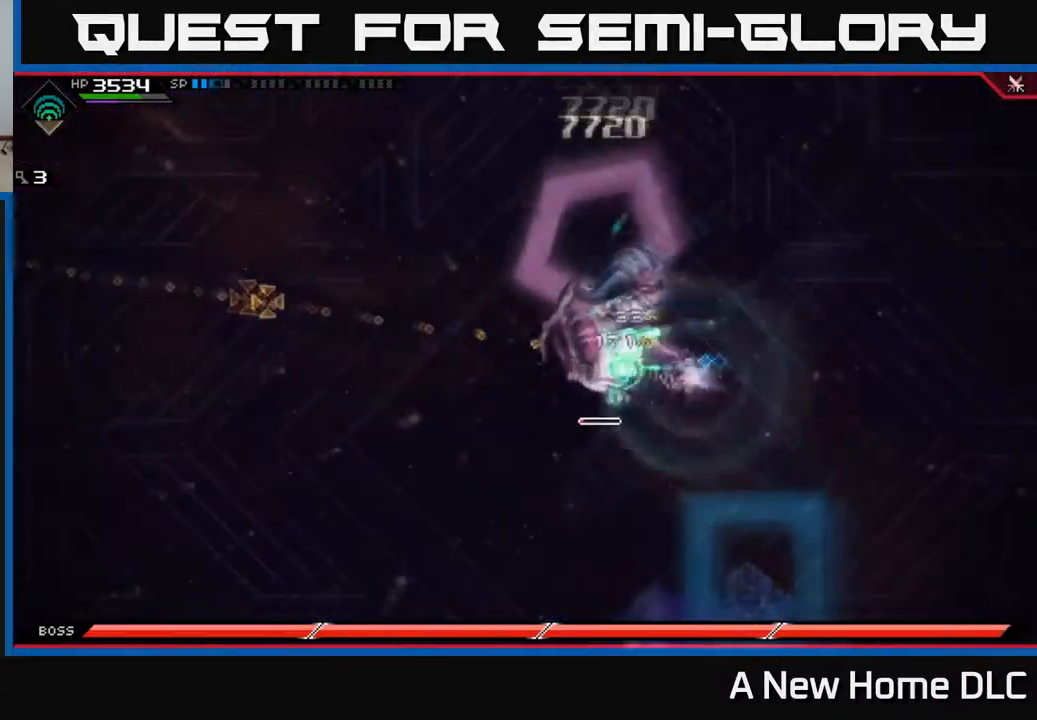
{"buttons": [], "left_stick": "center", "right_stick": "left", "events": []}
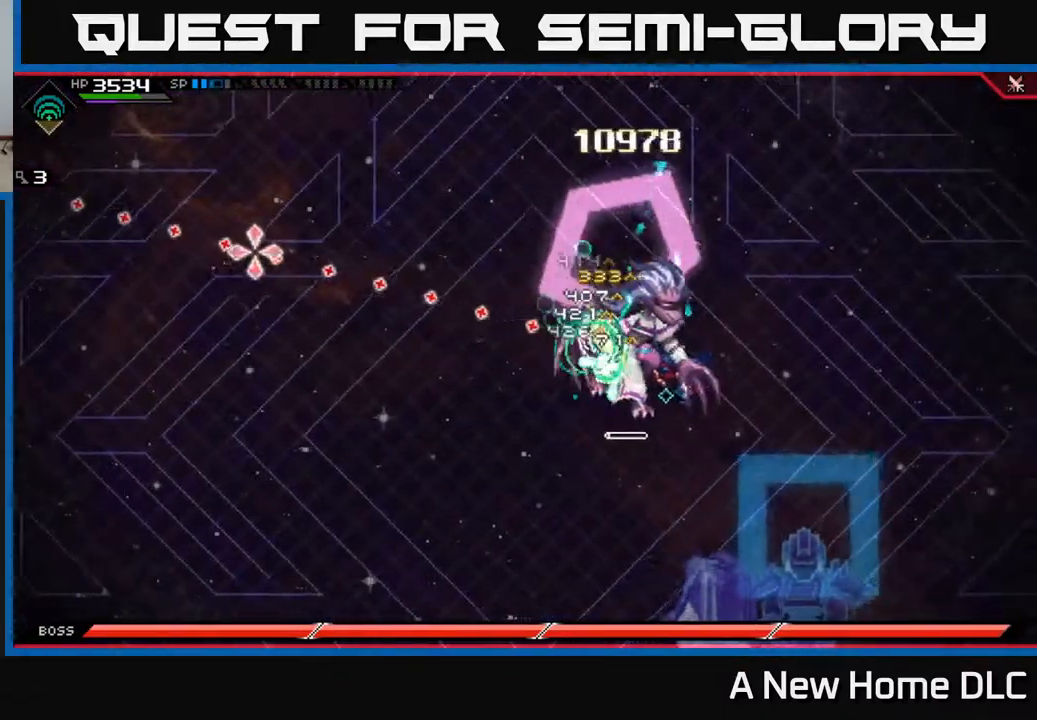
{"buttons": [], "left_stick": "center", "right_stick": "left", "events": []}
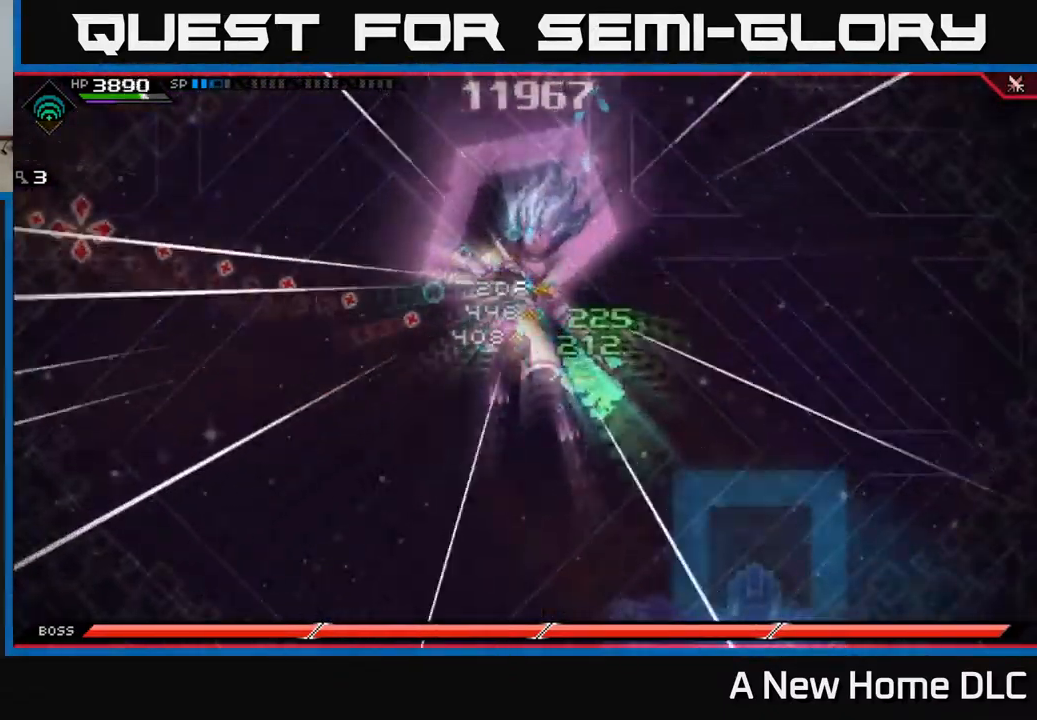
{"buttons": [], "left_stick": "down-right", "right_stick": "center", "events": [[317, "left_stick", "down"], [367, "right_stick", "center"], [417, "left_stick", "down-right"]]}
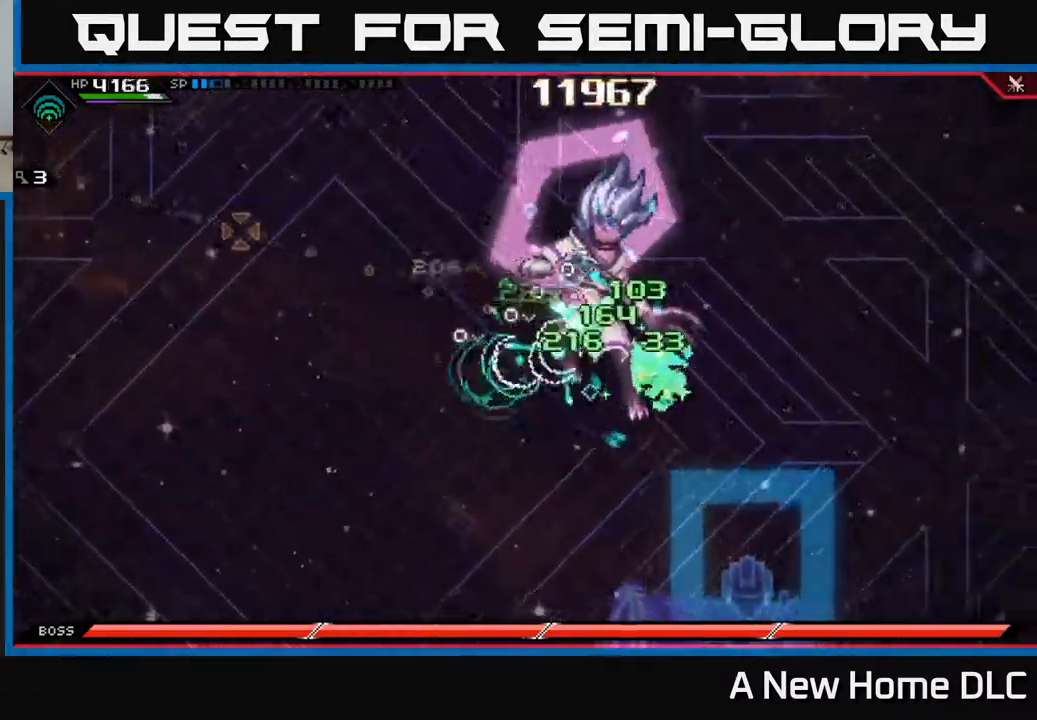
{"buttons": ["DPAD_UP"], "left_stick": "down-right", "right_stick": "center", "events": [[83, "DPAD_LEFT", "down"], [150, "DPAD_LEFT", "up"], [150, "L1", "down"], [167, "DPAD_DOWN", "down"], [183, "DPAD_DOWN", "up"], [250, "L1", "up"], [450, "DPAD_UP", "down"]]}
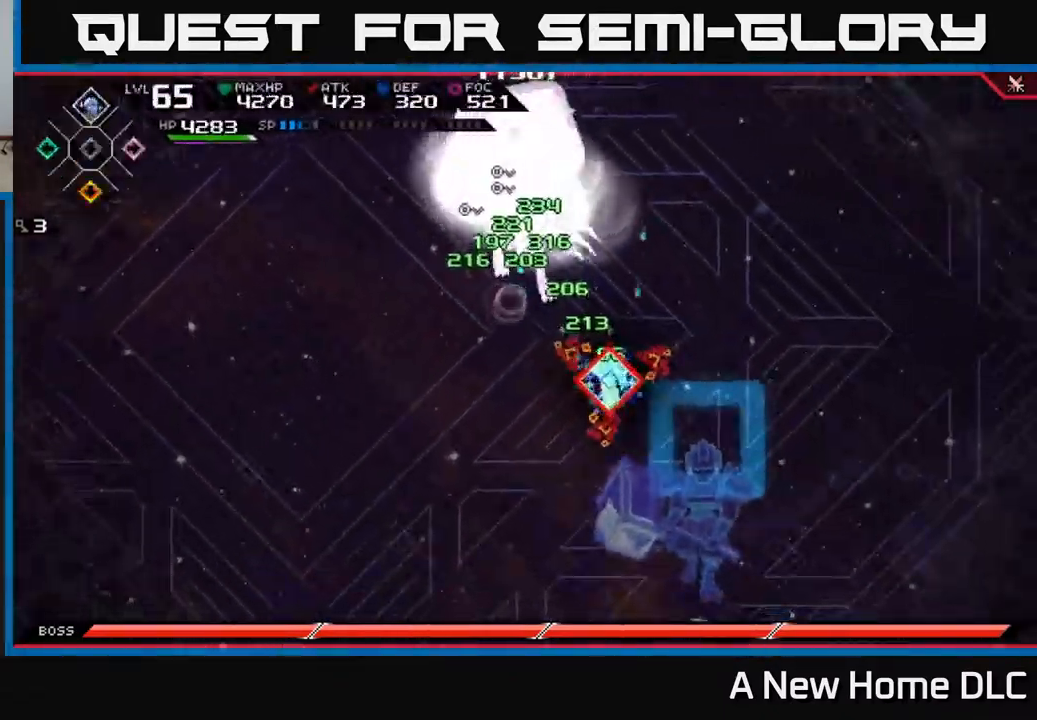
{"buttons": [], "left_stick": "down-right", "right_stick": "center", "events": [[17, "left_stick", "down"], [50, "DPAD_UP", "up"], [383, "left_stick", "down-right"]]}
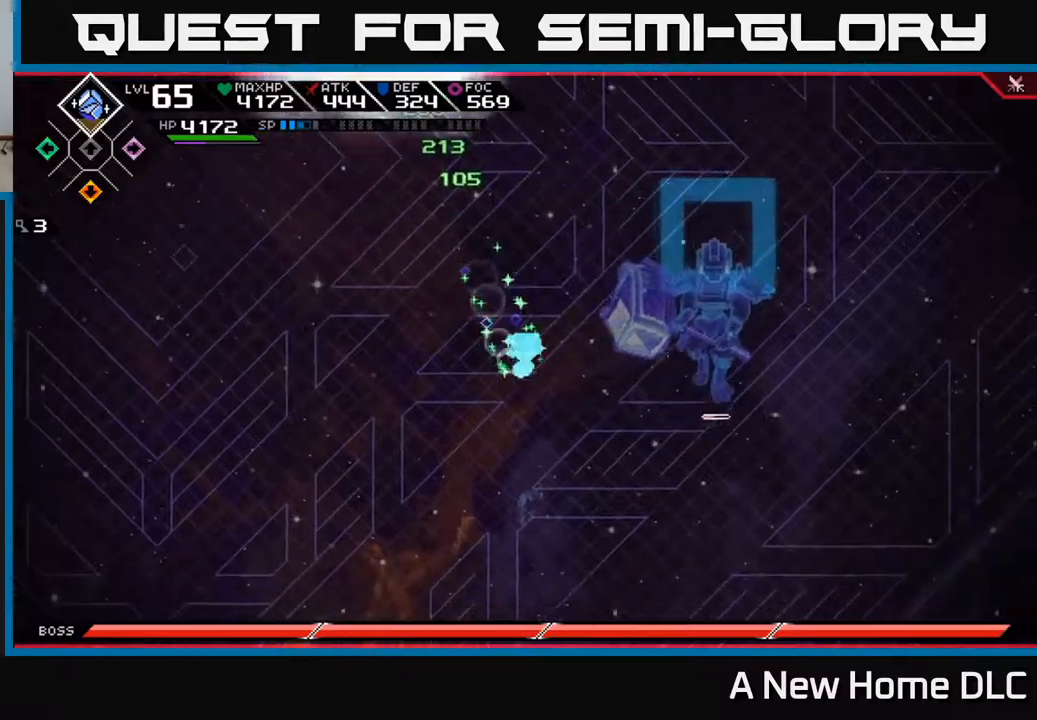
{"buttons": [], "left_stick": "up-right", "right_stick": "center", "events": [[267, "DPAD_DOWN", "down"], [334, "DPAD_DOWN", "up"], [484, "left_stick", "up-right"]]}
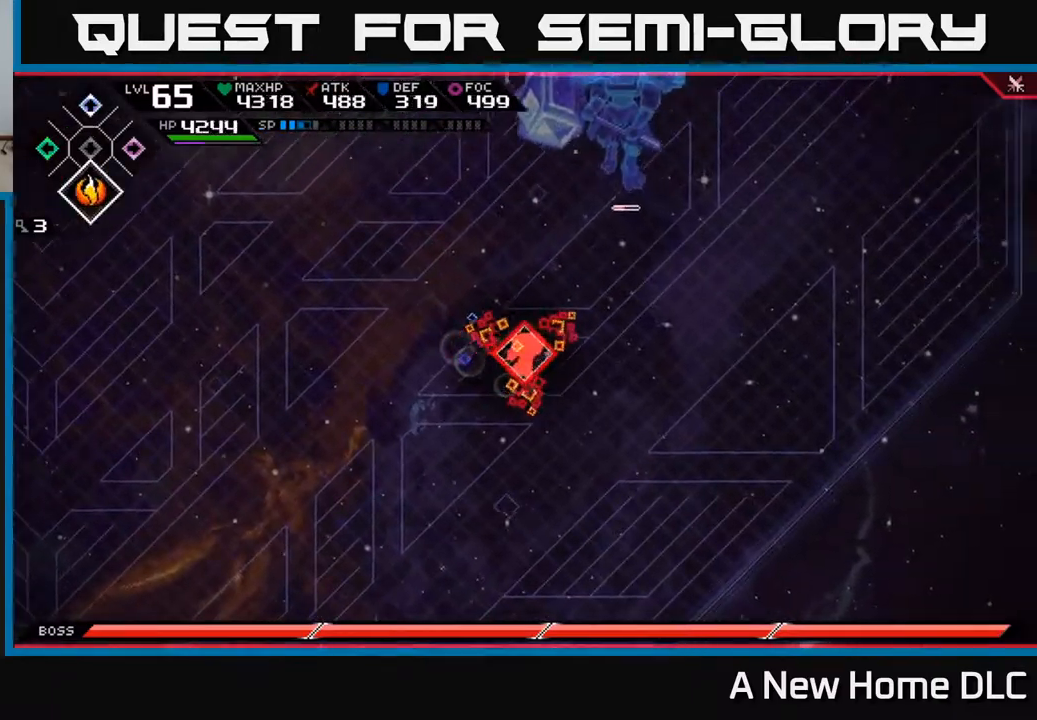
{"buttons": ["L1"], "left_stick": "up-left", "right_stick": "center"}
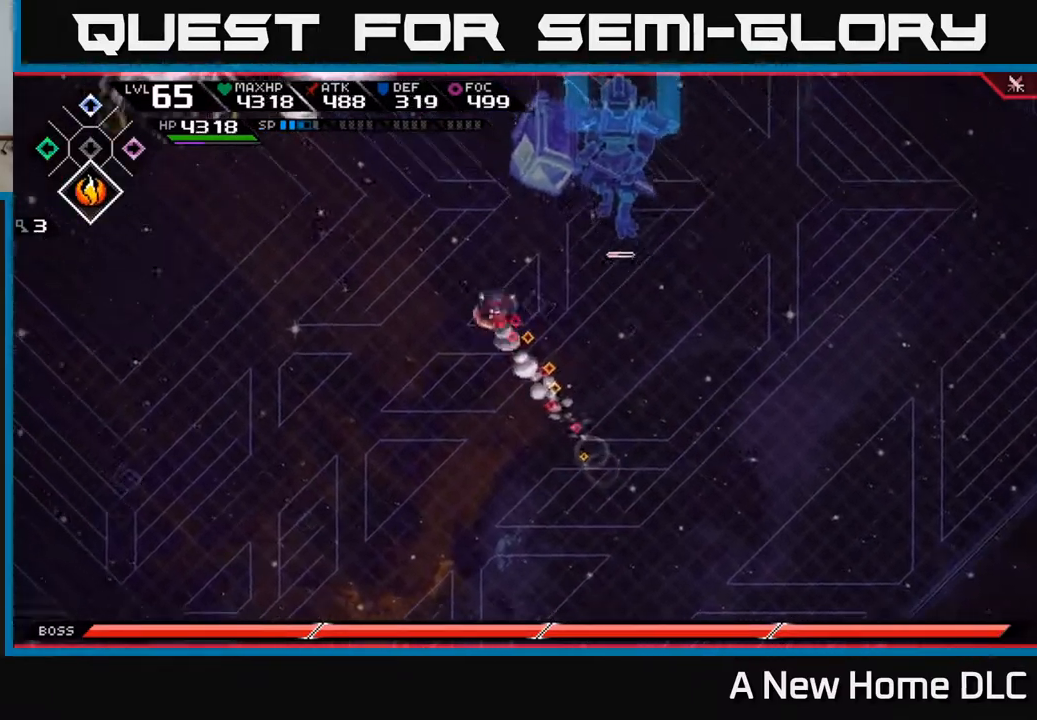
{"buttons": ["L1"], "left_stick": "left", "right_stick": "center", "events": [[84, "L1", "up"], [167, "L1", "down"], [284, "L1", "up"], [434, "left_stick", "left"], [450, "L1", "down"]]}
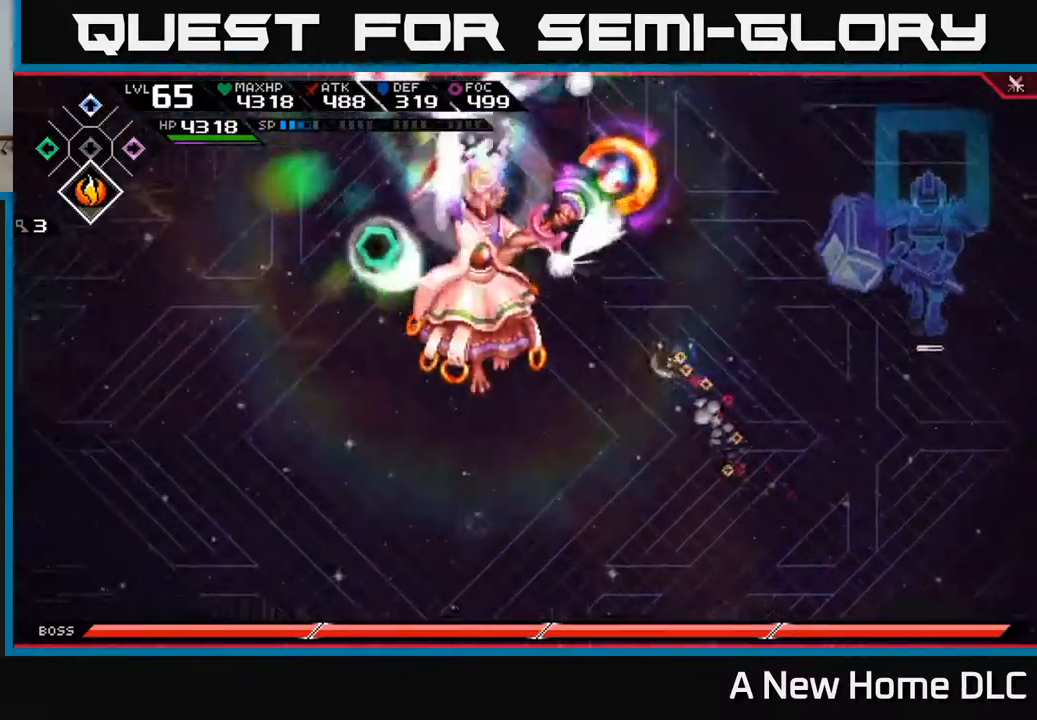
{"buttons": ["X"], "left_stick": "left", "right_stick": "center", "events": [[67, "L1", "up"], [217, "L1", "down"], [267, "X", "down"], [317, "L1", "up"], [400, "X", "up"], [500, "X", "down"]]}